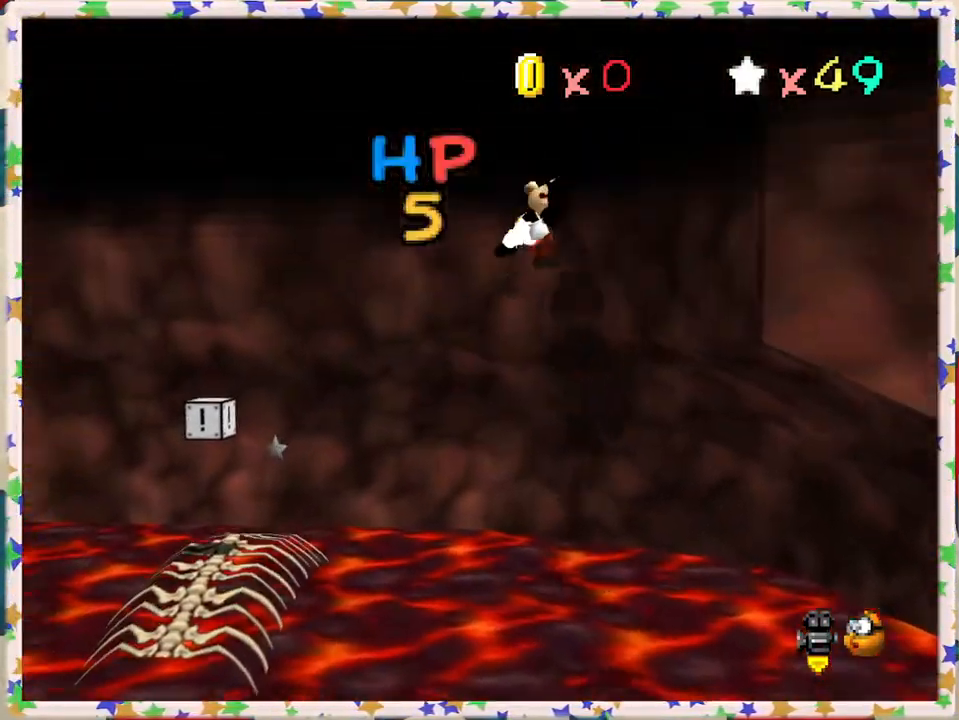
Gameplay with a controller (Nintendo layout); each line is a JSON object with the inputs held at the frame after it. "events" lists button and stick changes between this image and that frame as [ms after this image, input, new state], when the widget could be followed in between. Not read: L3 R3.
{"buttons": [], "left_stick": "down-right", "events": [[17, "A", "up"], [100, "left_stick", "down"], [250, "left_stick", "down-right"]]}
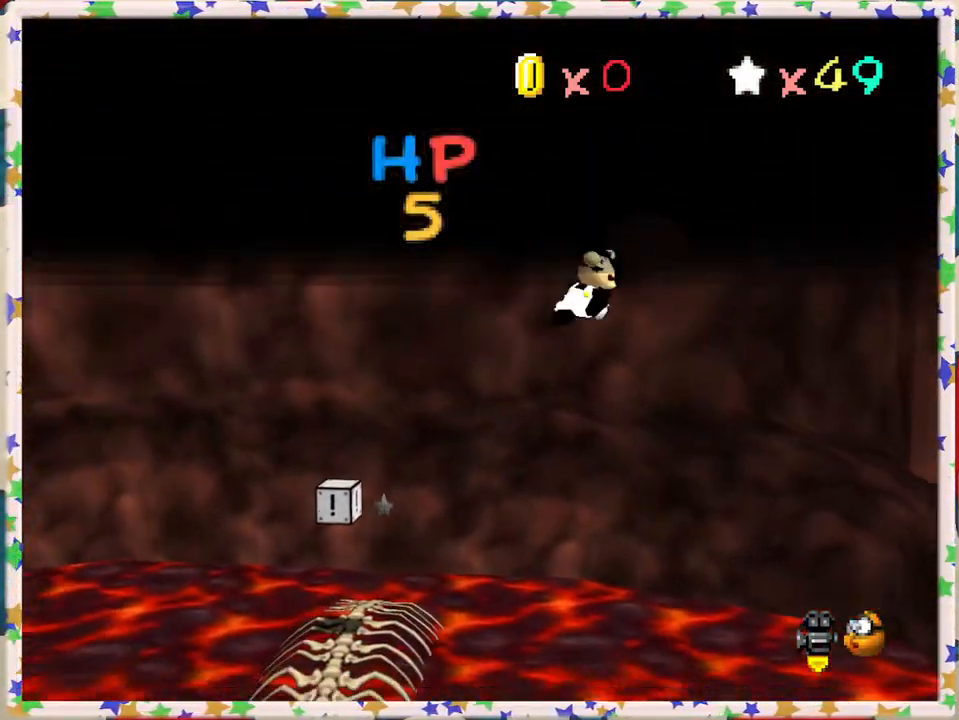
{"buttons": [], "left_stick": "center", "events": [[83, "left_stick", "right"], [383, "left_stick", "center"]]}
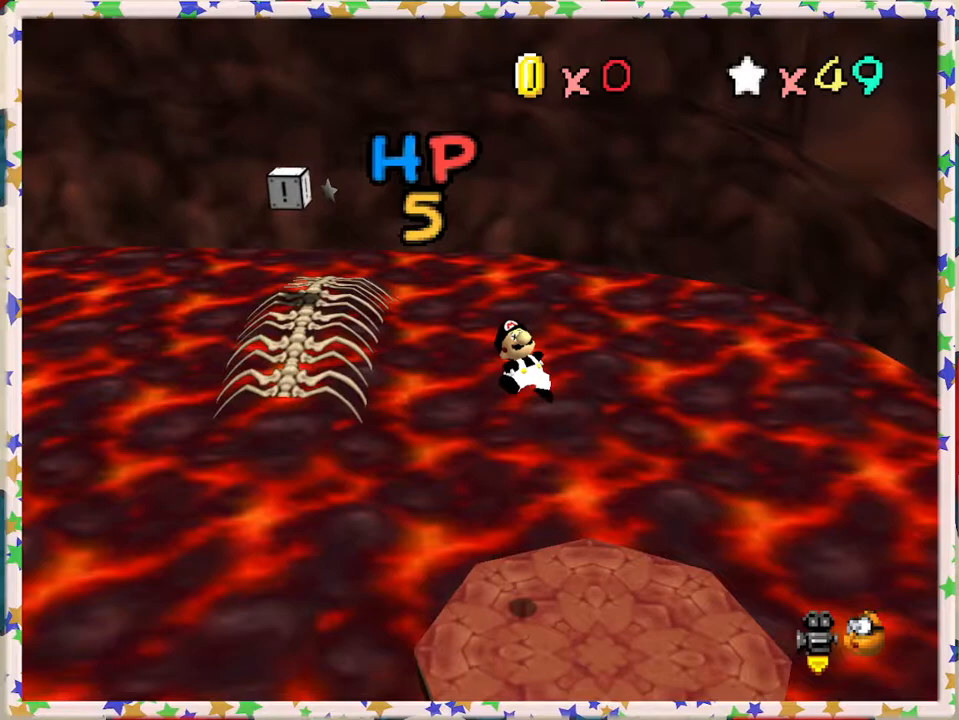
{"buttons": [], "left_stick": "down", "events": [[200, "left_stick", "down-right"], [333, "left_stick", "center"], [417, "left_stick", "down"]]}
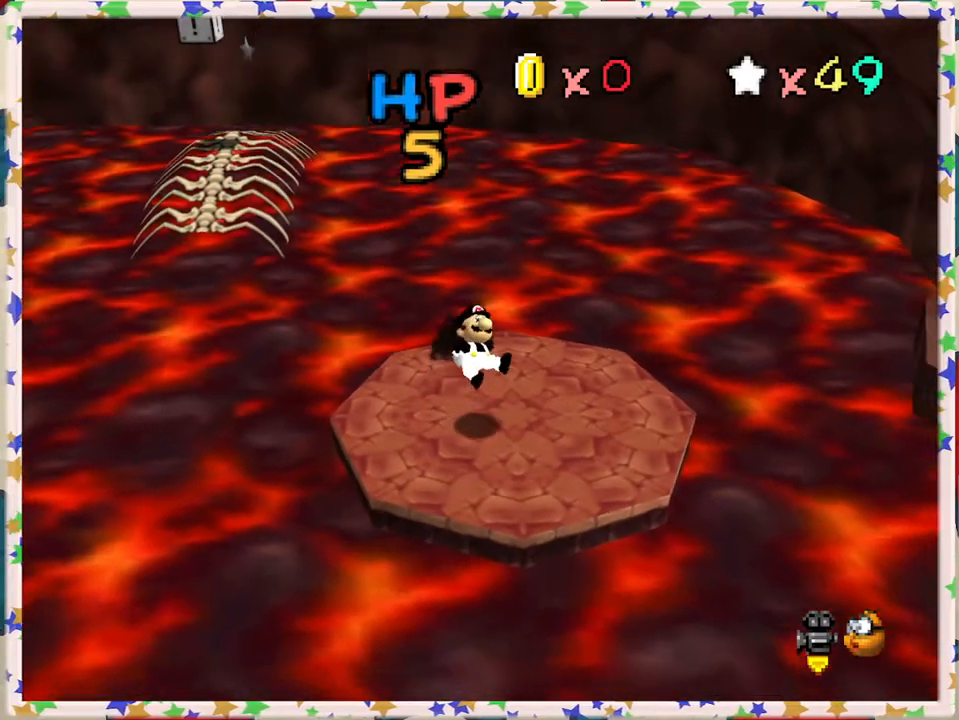
{"buttons": [], "left_stick": "up-right", "events": [[167, "left_stick", "right"], [367, "left_stick", "up-right"]]}
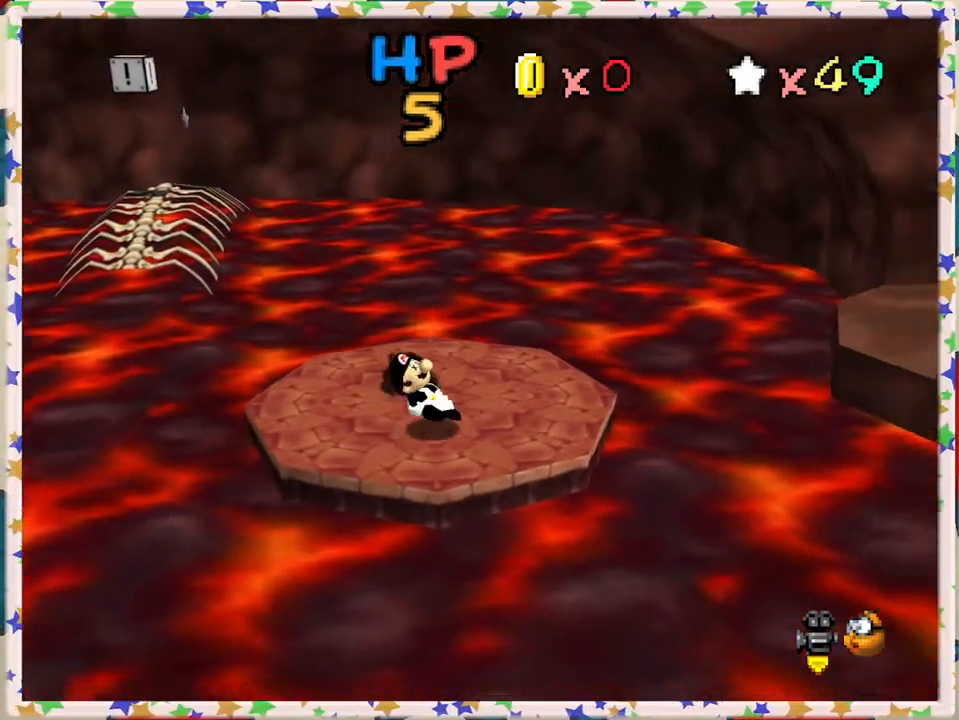
{"buttons": [], "left_stick": "up-left", "events": [[50, "left_stick", "up"], [467, "left_stick", "up-left"]]}
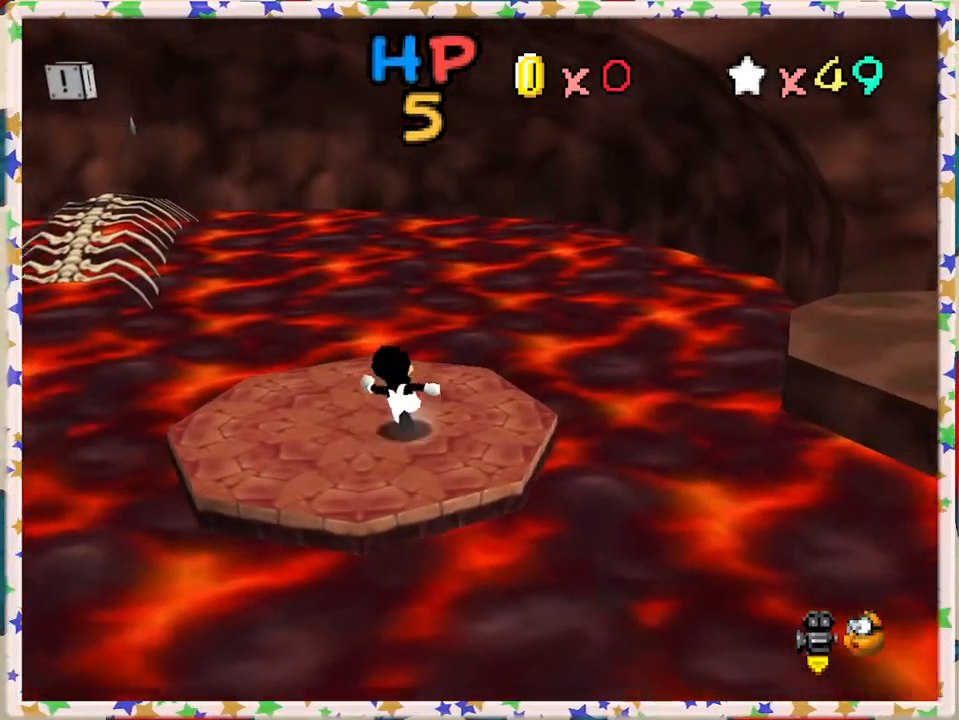
{"buttons": ["A", "Z"], "left_stick": "up-left", "events": [[233, "Z", "down"], [267, "A", "down"]]}
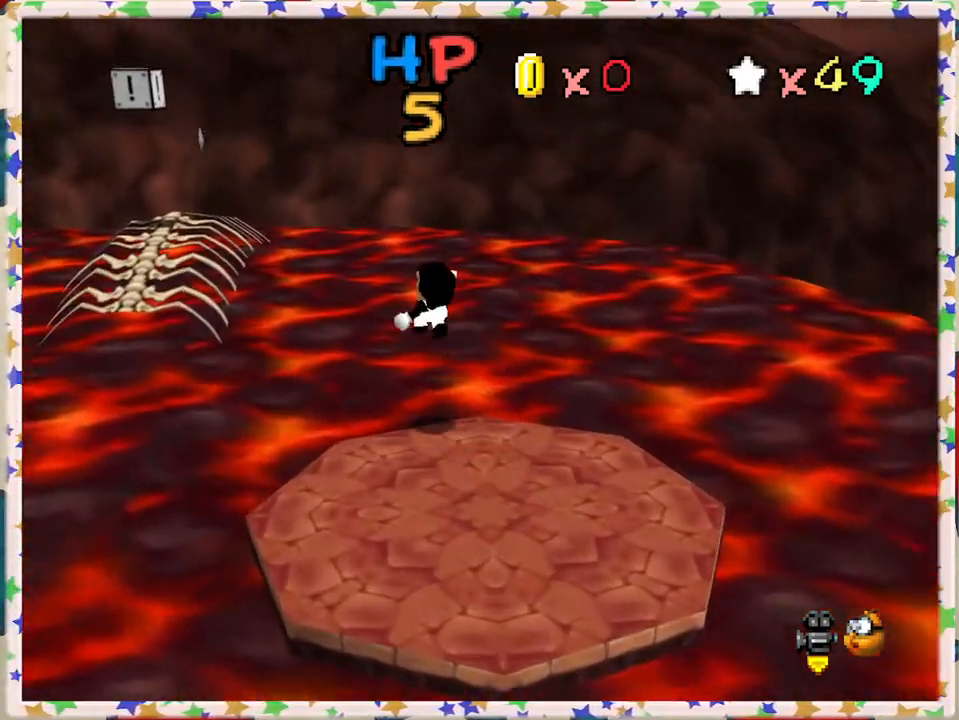
{"buttons": ["A", "Z"], "left_stick": "down-left", "events": [[33, "left_stick", "left"], [217, "left_stick", "down-left"]]}
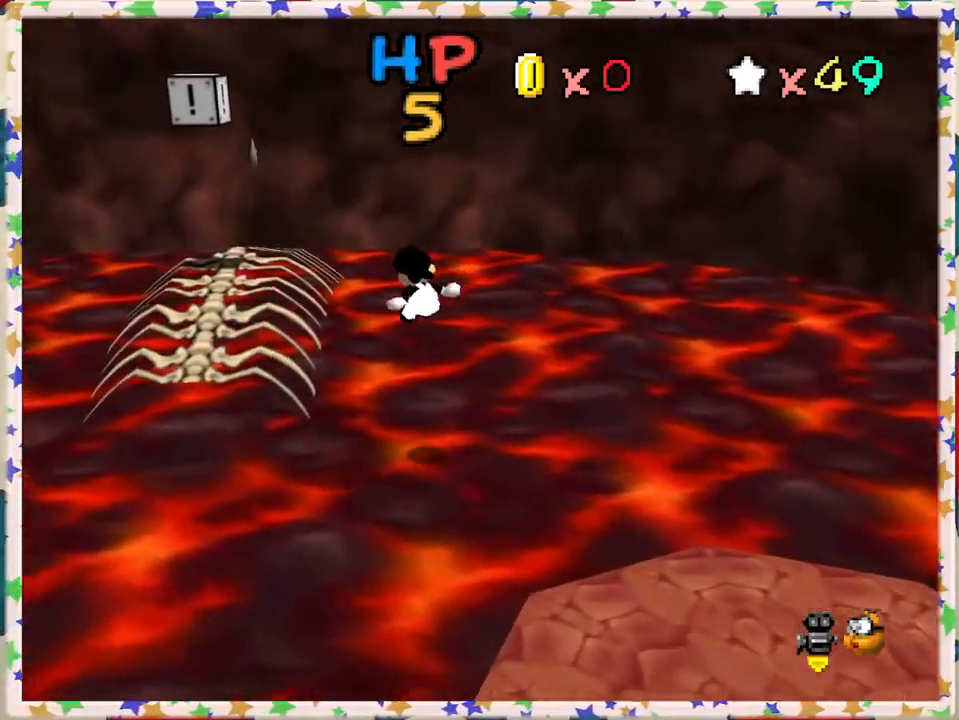
{"buttons": [], "left_stick": "center", "events": [[83, "Z", "up"], [200, "A", "up"], [350, "A", "down"], [400, "left_stick", "up"], [433, "A", "up"], [450, "left_stick", "center"]]}
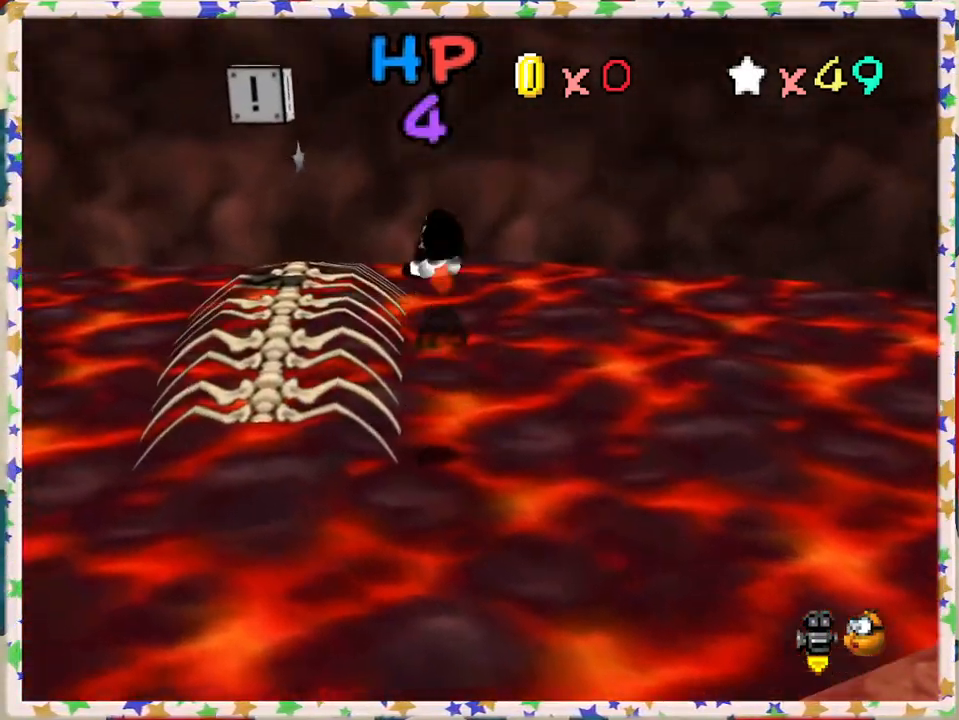
{"buttons": [], "left_stick": "center", "events": [[50, "left_stick", "up-left"], [267, "left_stick", "center"]]}
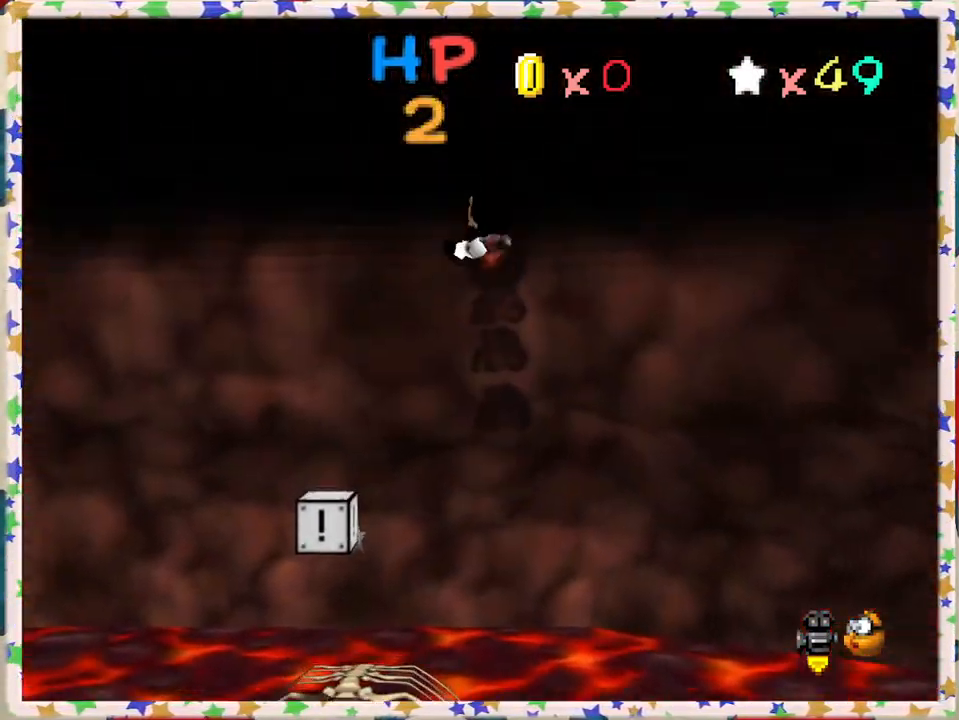
{"buttons": [], "left_stick": "up-left", "events": [[100, "left_stick", "up-left"], [250, "left_stick", "center"], [383, "left_stick", "up-left"]]}
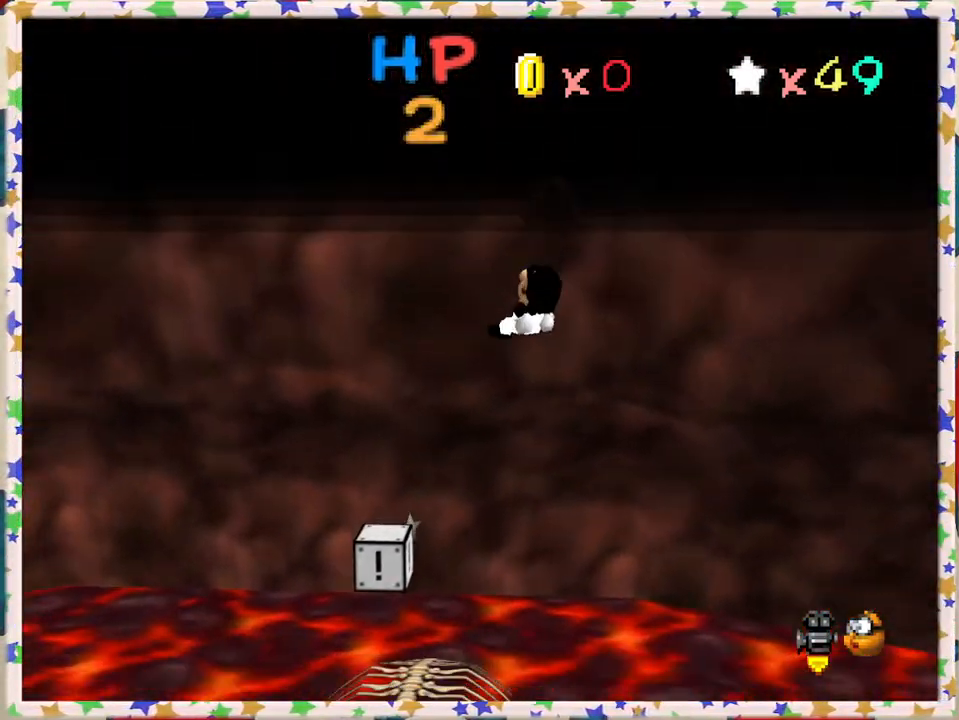
{"buttons": [], "left_stick": "up-left", "events": []}
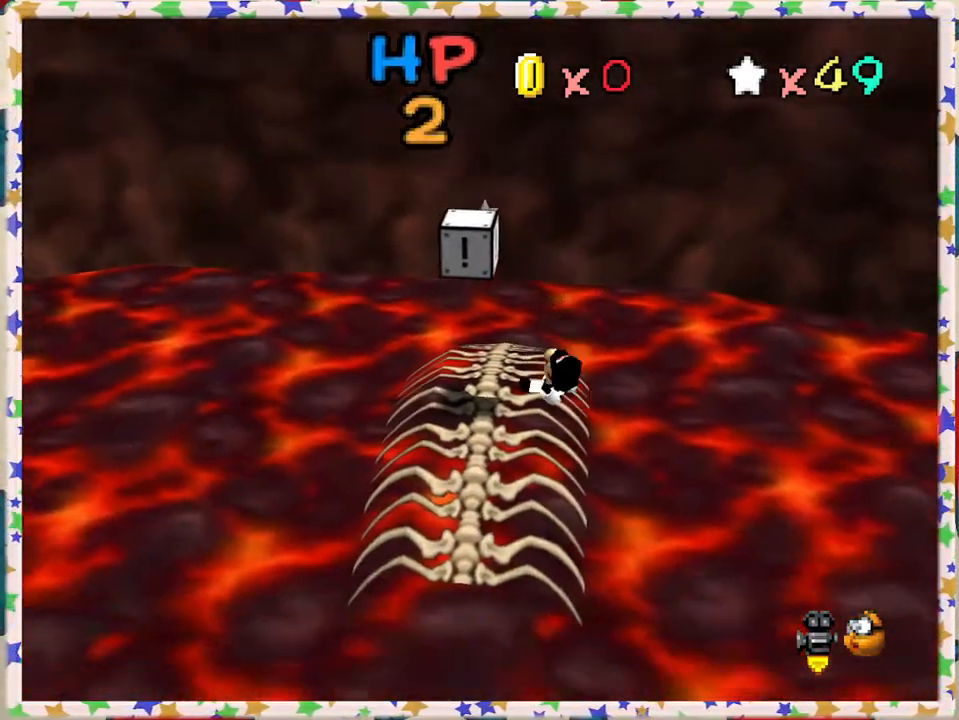
{"buttons": [], "left_stick": "up-left", "events": [[100, "left_stick", "center"], [383, "left_stick", "up-left"]]}
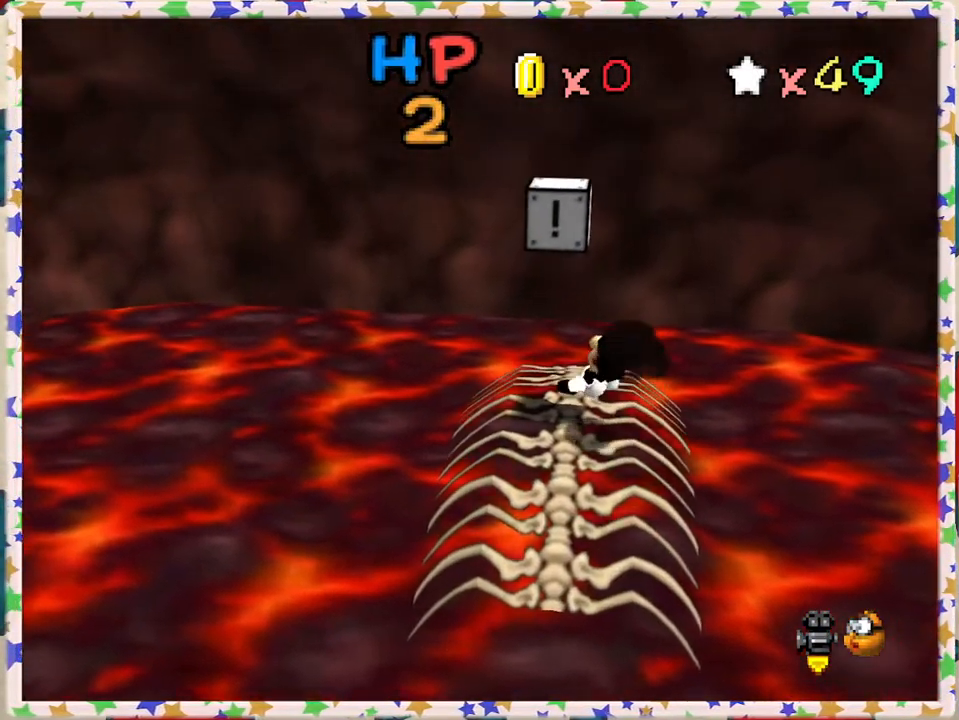
{"buttons": ["A"], "left_stick": "center", "events": [[100, "left_stick", "center"], [383, "left_stick", "up"], [467, "left_stick", "center"], [500, "A", "down"]]}
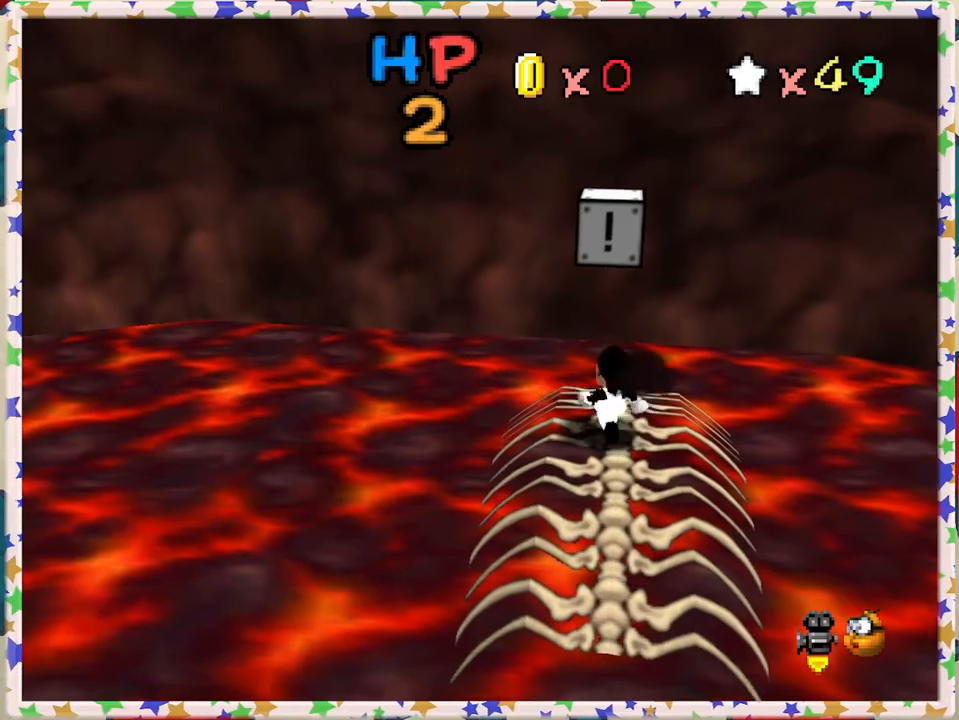
{"buttons": ["A"], "left_stick": "center", "events": [[283, "A", "up"], [483, "A", "down"]]}
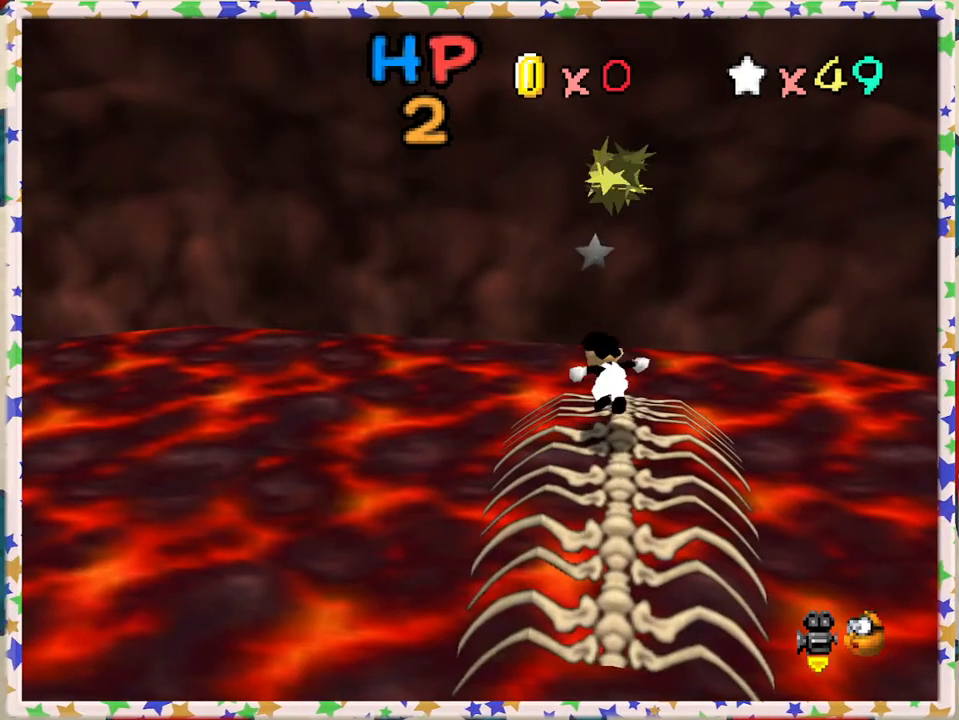
{"buttons": ["Z"], "left_stick": "center", "events": [[167, "left_stick", "up"], [350, "Z", "down"], [417, "A", "up"], [417, "left_stick", "center"]]}
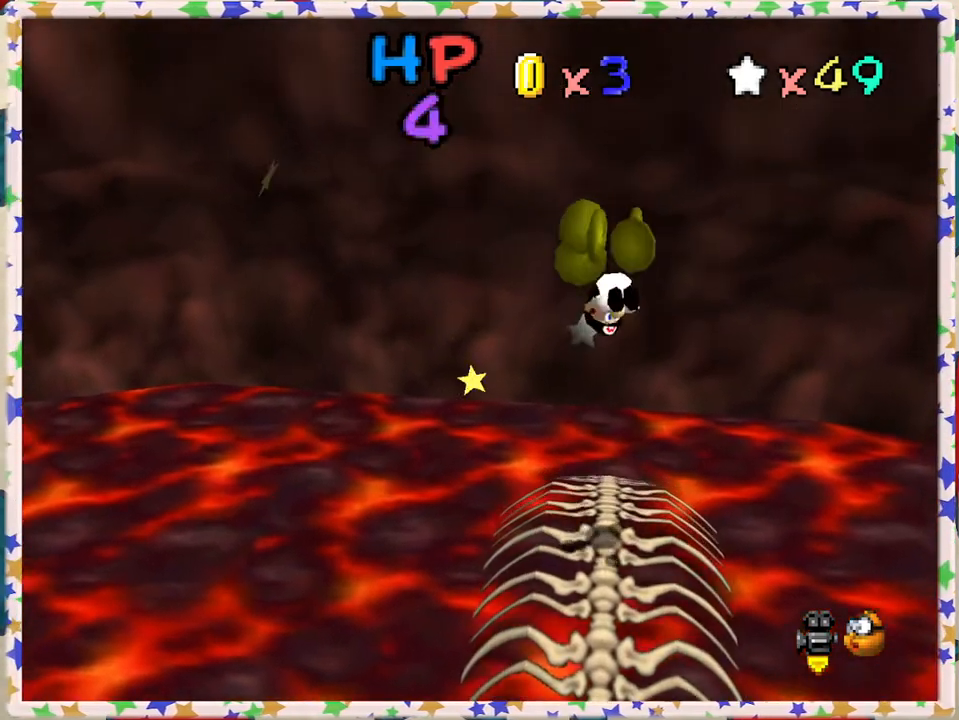
{"buttons": [], "left_stick": "center", "events": [[217, "Z", "up"]]}
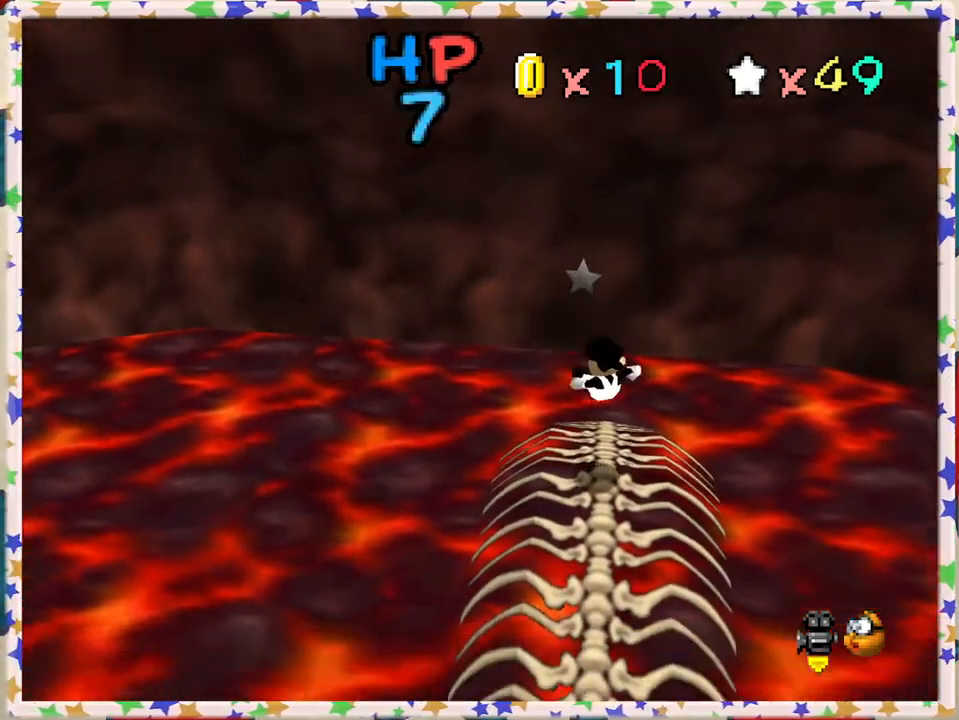
{"buttons": [], "left_stick": "left", "events": [[33, "C_LEFT", "down"], [83, "left_stick", "up-left"], [183, "C_LEFT", "up"], [267, "C_LEFT", "down"], [383, "C_LEFT", "up"], [417, "left_stick", "left"]]}
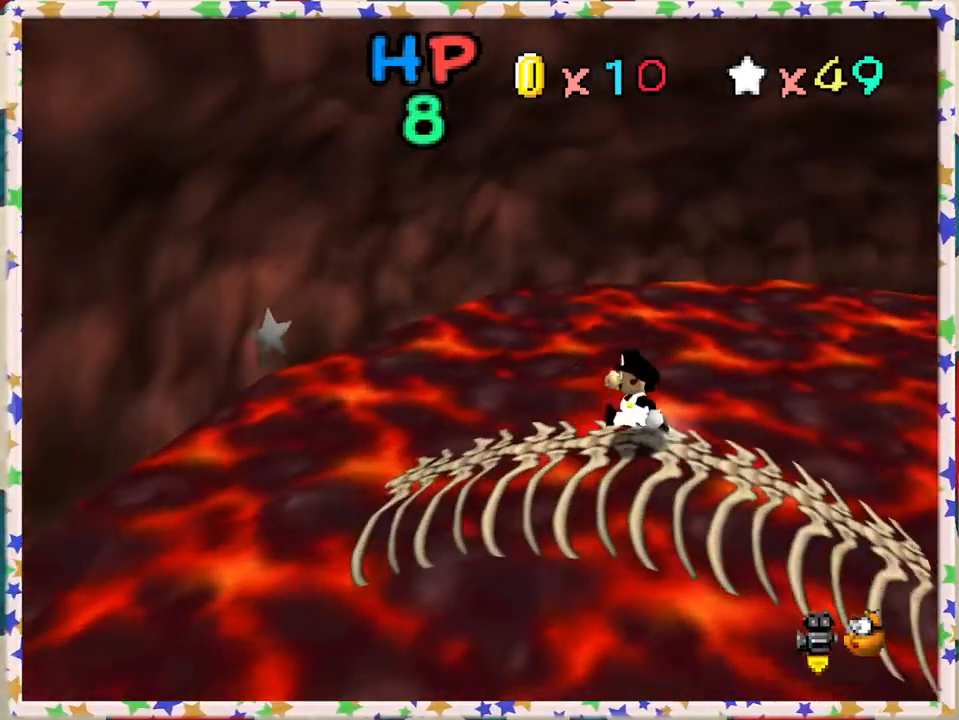
{"buttons": ["A"], "left_stick": "left", "events": [[500, "A", "down"]]}
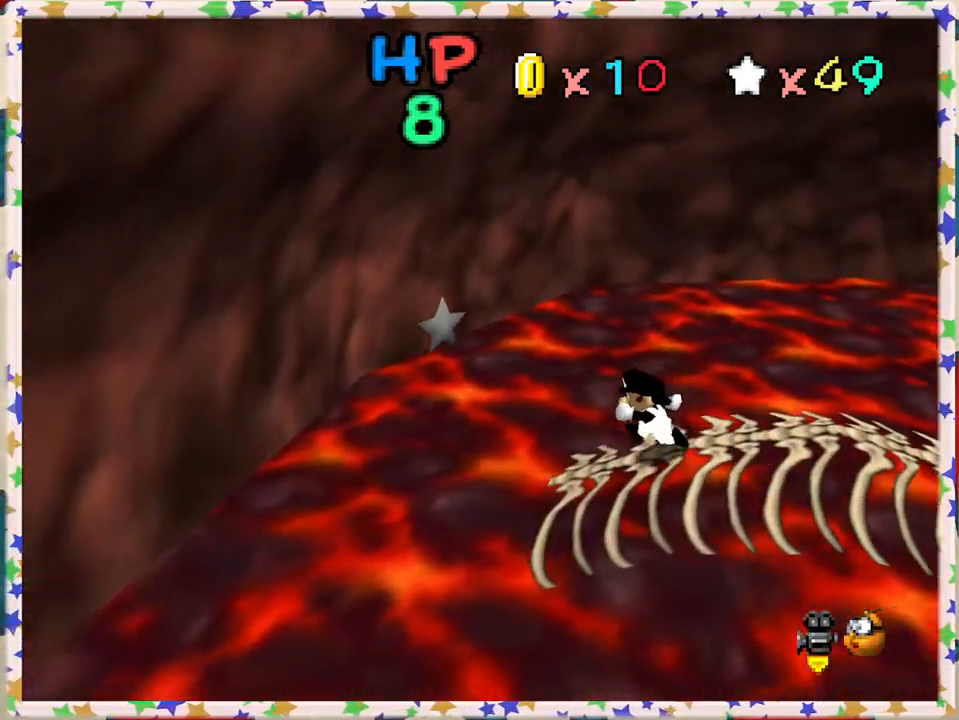
{"buttons": ["A"], "left_stick": "right", "events": [[167, "left_stick", "center"], [250, "left_stick", "right"]]}
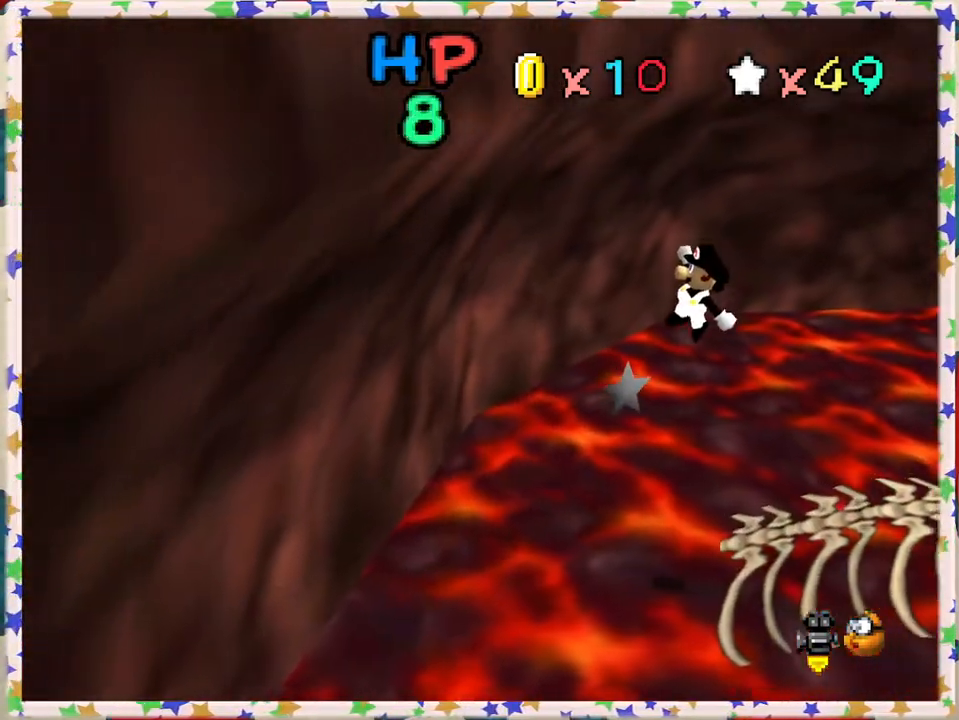
{"buttons": ["A", "B"], "left_stick": "right", "events": [[283, "B", "down"]]}
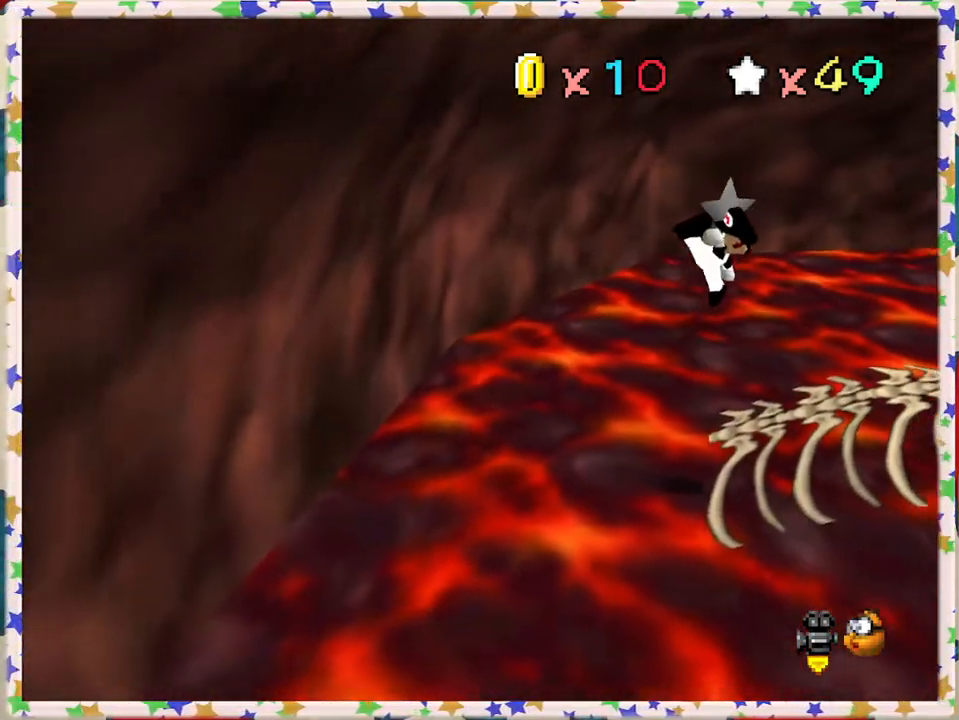
{"buttons": ["C_LEFT"], "left_stick": "center", "events": [[33, "B", "up"], [133, "A", "up"], [200, "left_stick", "center"], [267, "C_LEFT", "down"], [400, "C_LEFT", "up"], [467, "C_LEFT", "down"]]}
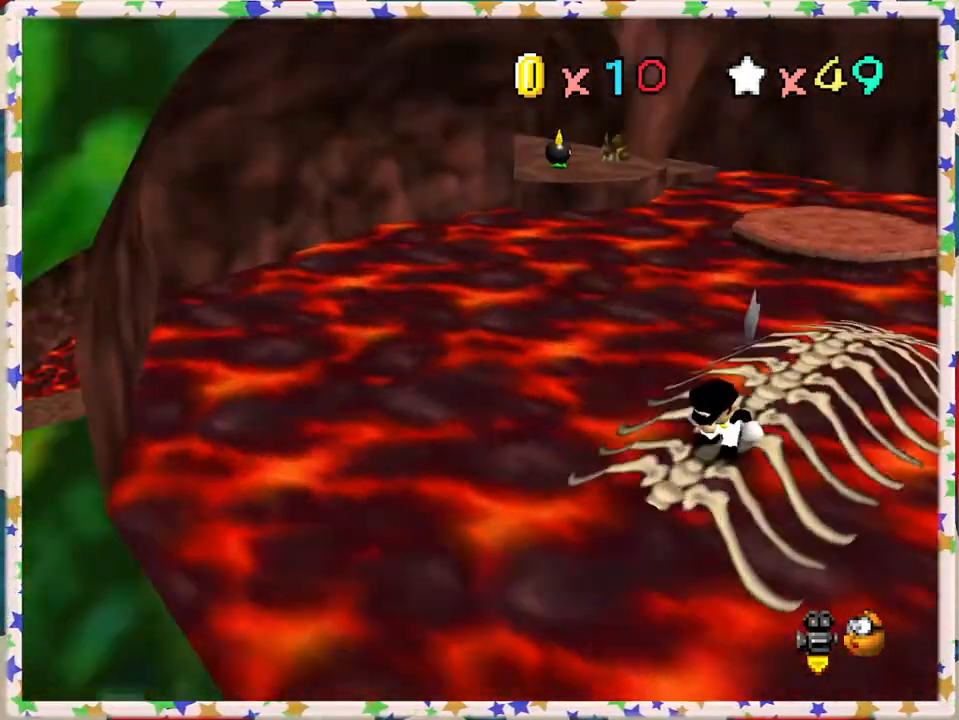
{"buttons": [], "left_stick": "up-right", "events": [[83, "C_LEFT", "up"], [417, "left_stick", "up-right"]]}
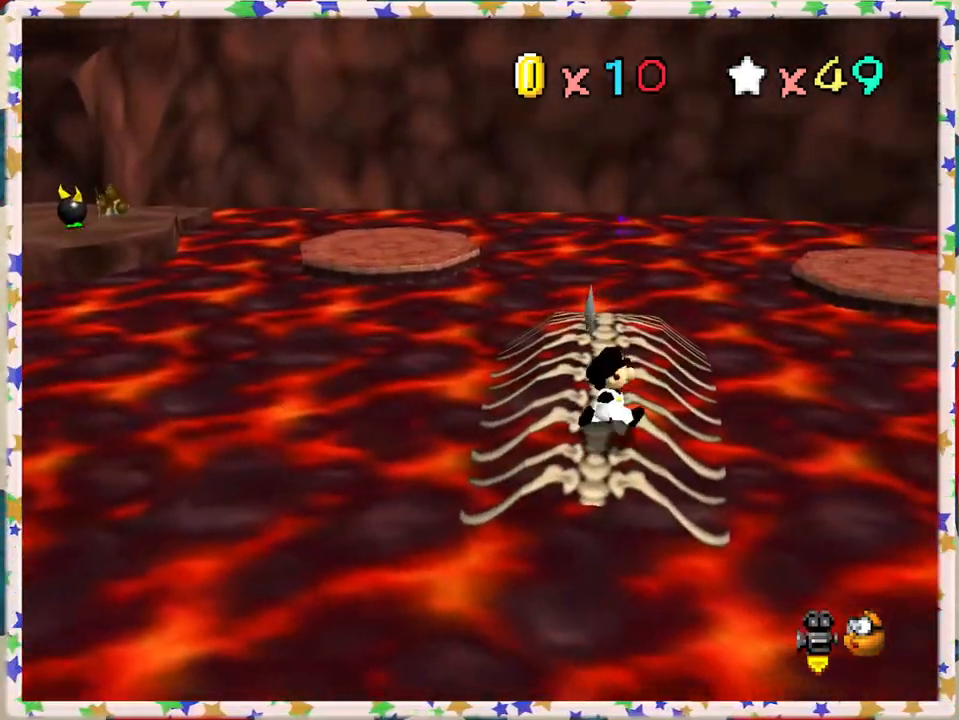
{"buttons": [], "left_stick": "up", "events": [[17, "left_stick", "up"]]}
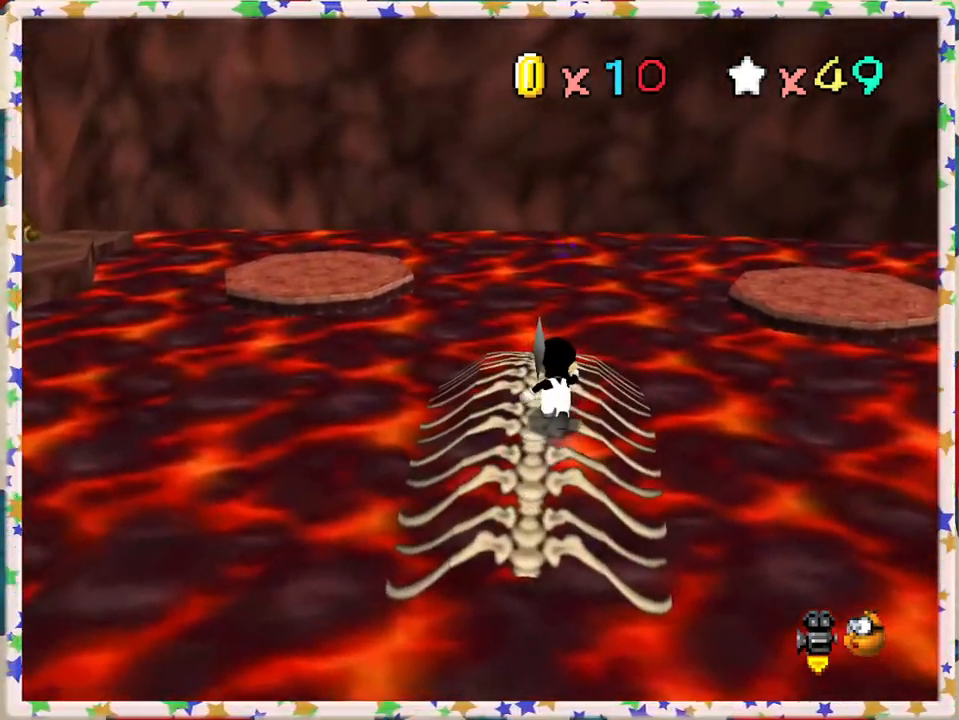
{"buttons": ["A", "Z"], "left_stick": "up-left", "events": [[200, "left_stick", "up-left"], [333, "Z", "down"], [417, "A", "down"]]}
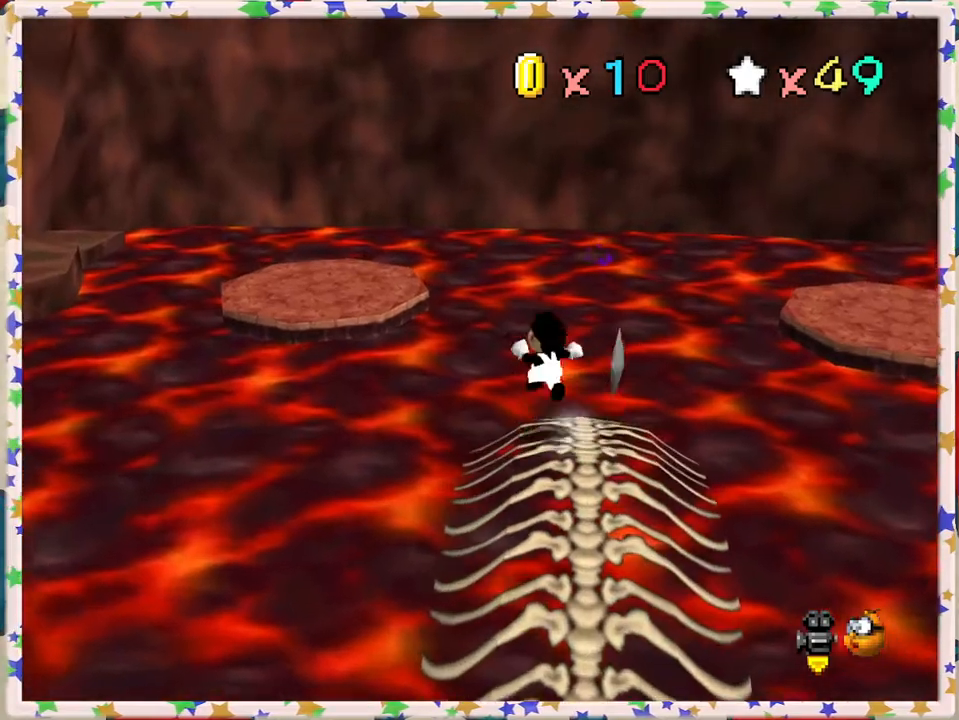
{"buttons": [], "left_stick": "down", "events": [[133, "A", "up"], [133, "Z", "up"], [217, "left_stick", "center"], [267, "C_RIGHT", "down"], [333, "C_RIGHT", "up"], [483, "left_stick", "down"]]}
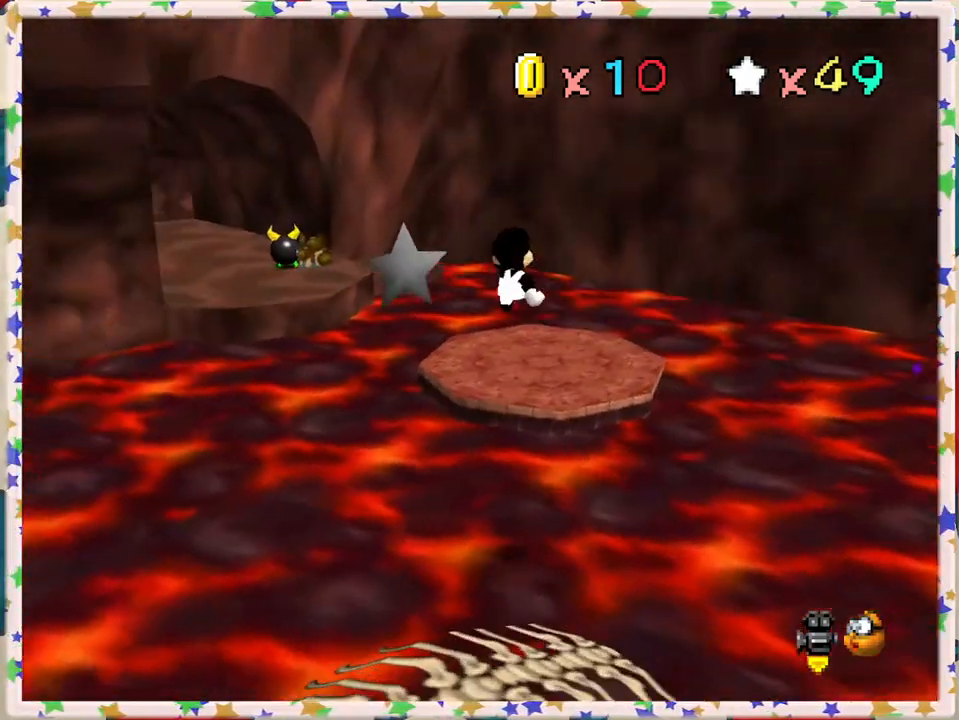
{"buttons": [], "left_stick": "down", "events": [[67, "left_stick", "up"], [283, "left_stick", "left"], [350, "left_stick", "down"]]}
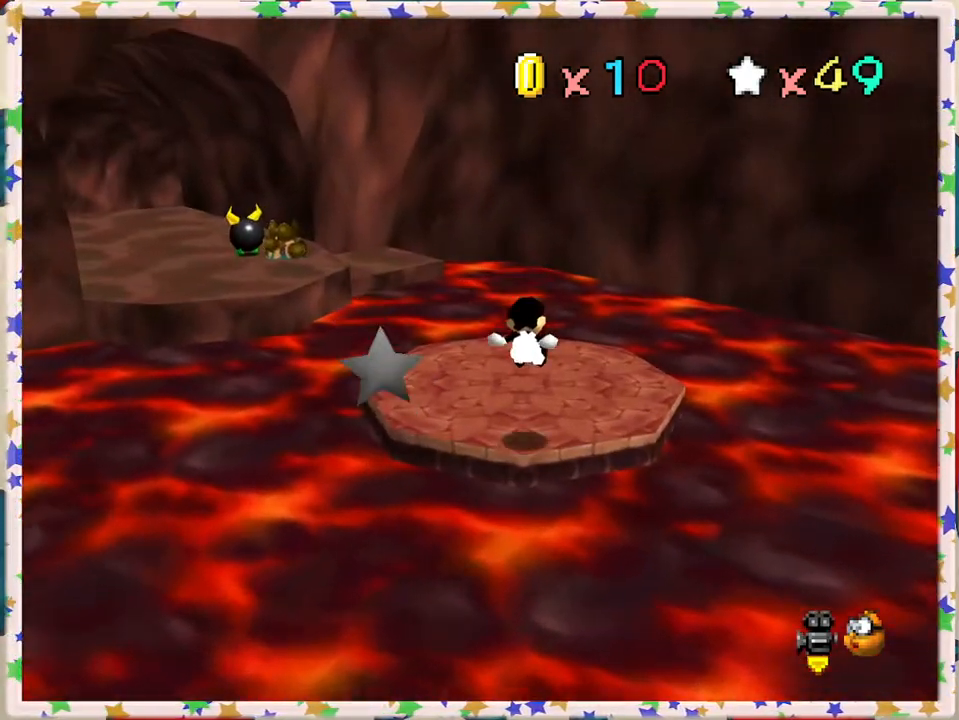
{"buttons": ["Z"], "left_stick": "up-left", "events": [[17, "left_stick", "center"], [67, "left_stick", "up"], [217, "left_stick", "up-left"], [500, "Z", "down"]]}
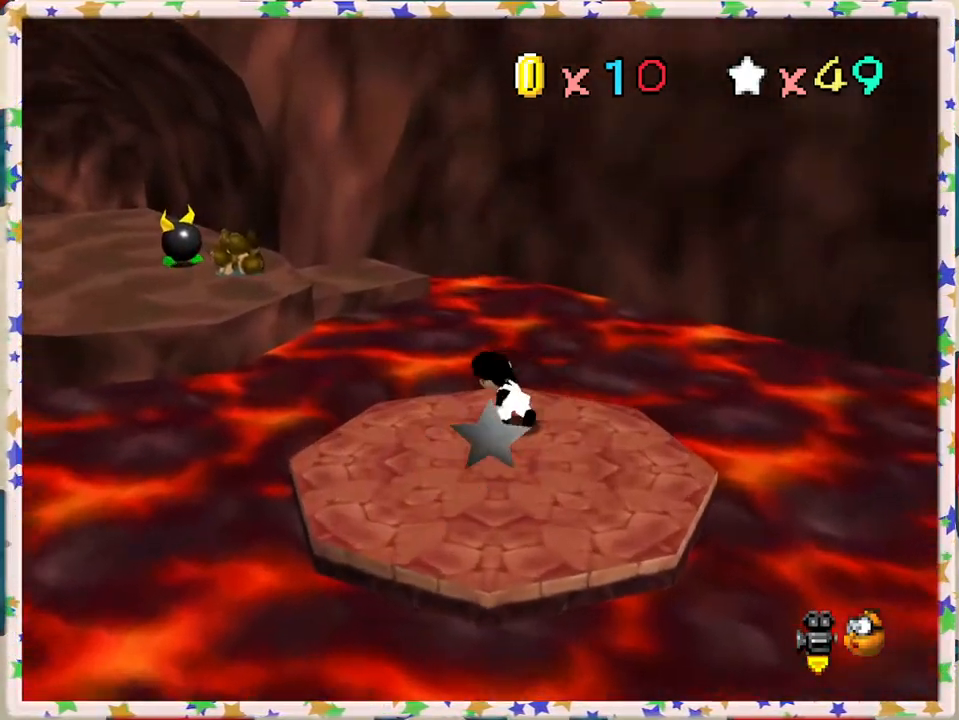
{"buttons": ["A", "Z"], "left_stick": "up-left", "events": [[83, "A", "down"]]}
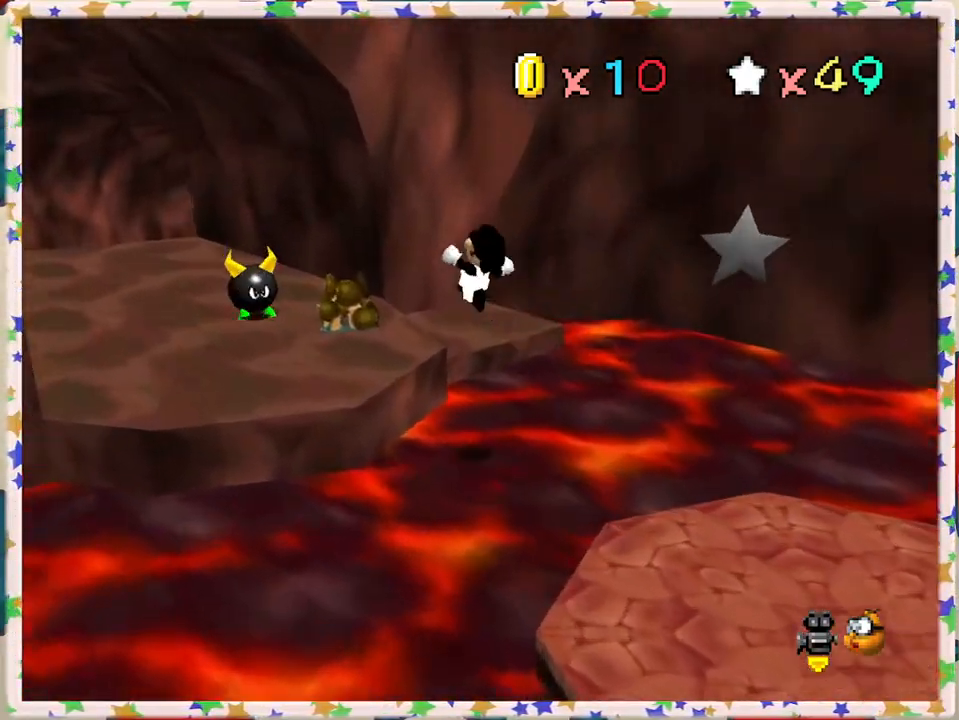
{"buttons": [], "left_stick": "up-left", "events": [[67, "left_stick", "up"], [117, "Z", "up"], [150, "A", "up"], [417, "left_stick", "up-left"]]}
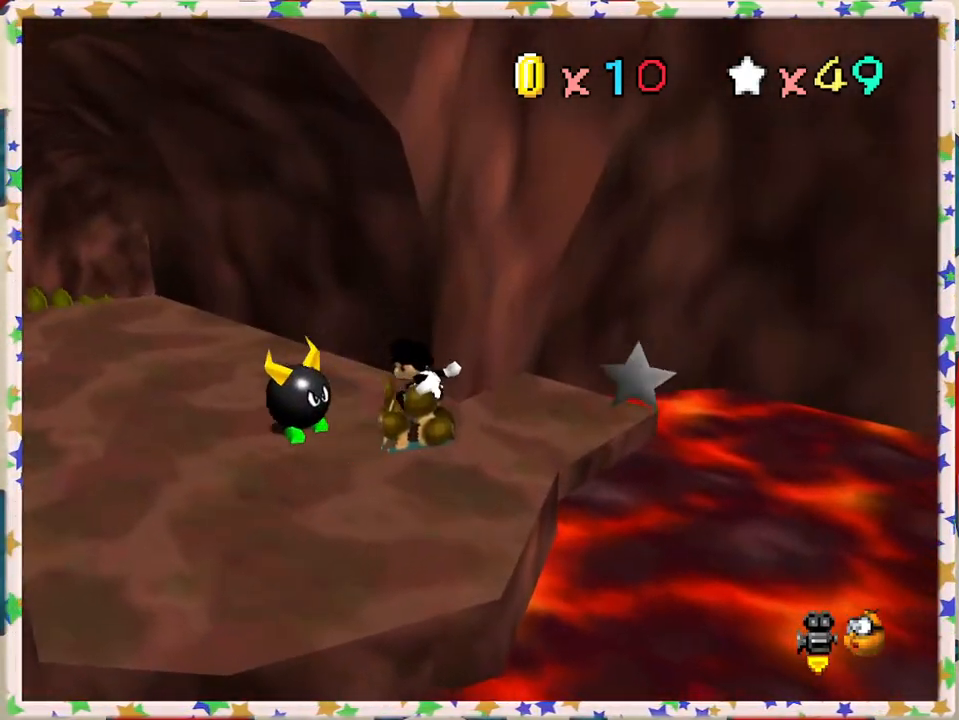
{"buttons": [], "left_stick": "left", "events": [[150, "left_stick", "left"]]}